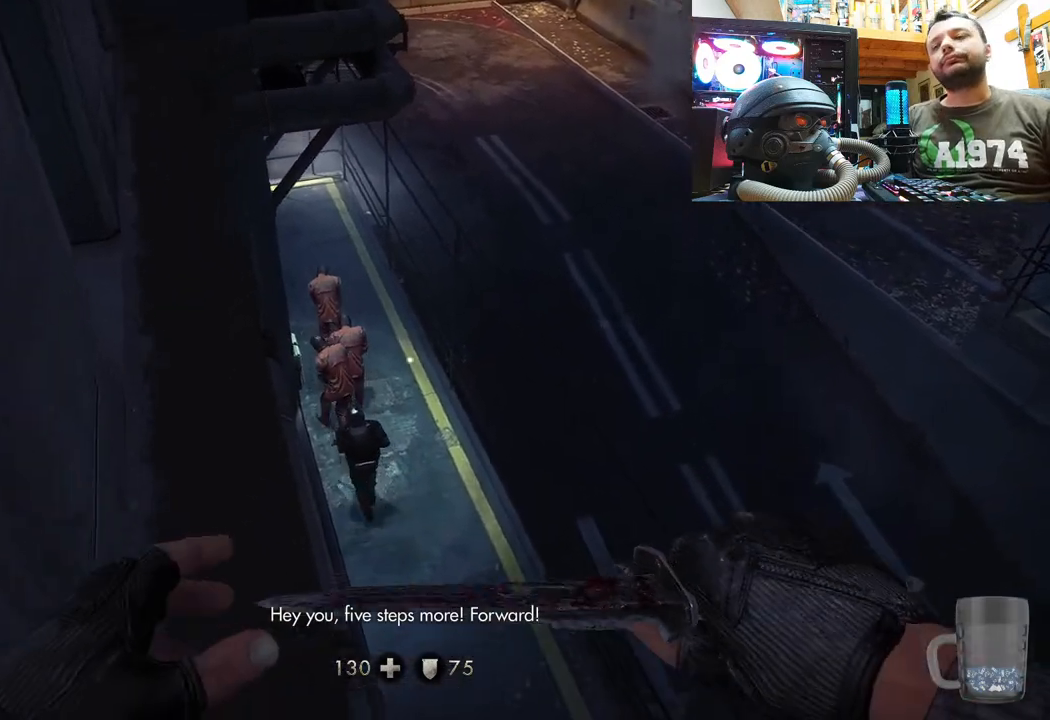
Gameplay with a controller (PlayStation layout); each line is a JSON object with the inputs held at the frame after it. "events" lists button and stick changes between this image and that frame as [ms after this image, input, new state], when the widget could be followed in between.
{"buttons": [], "left_stick": "up", "right_stick": "center", "events": []}
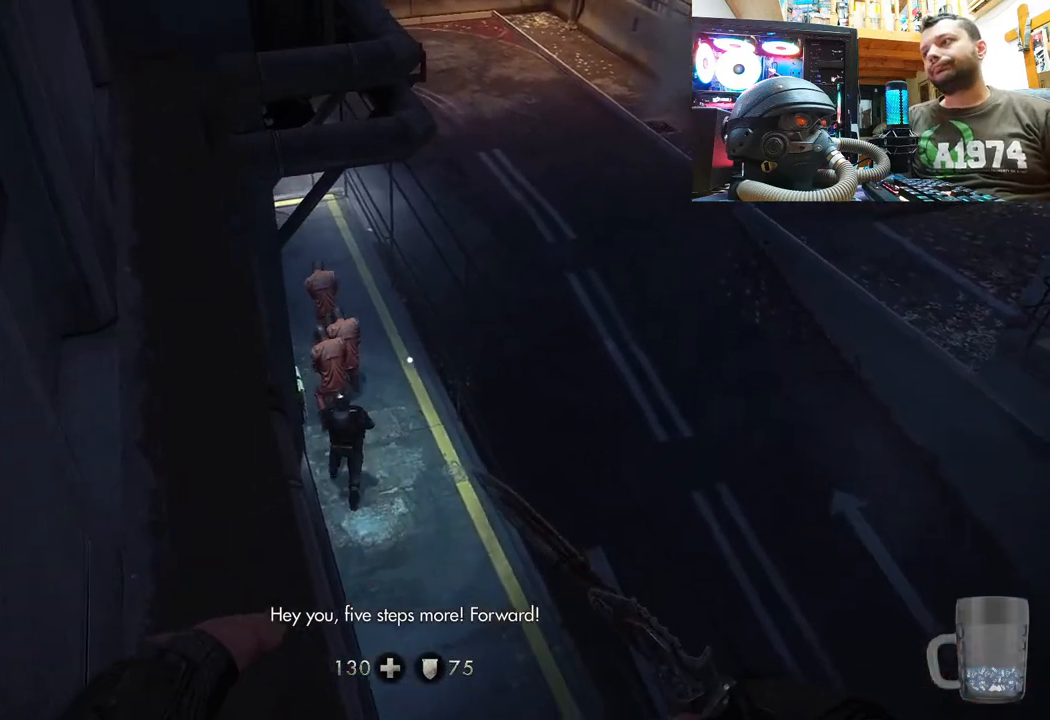
{"buttons": [], "left_stick": "up", "right_stick": "center", "events": []}
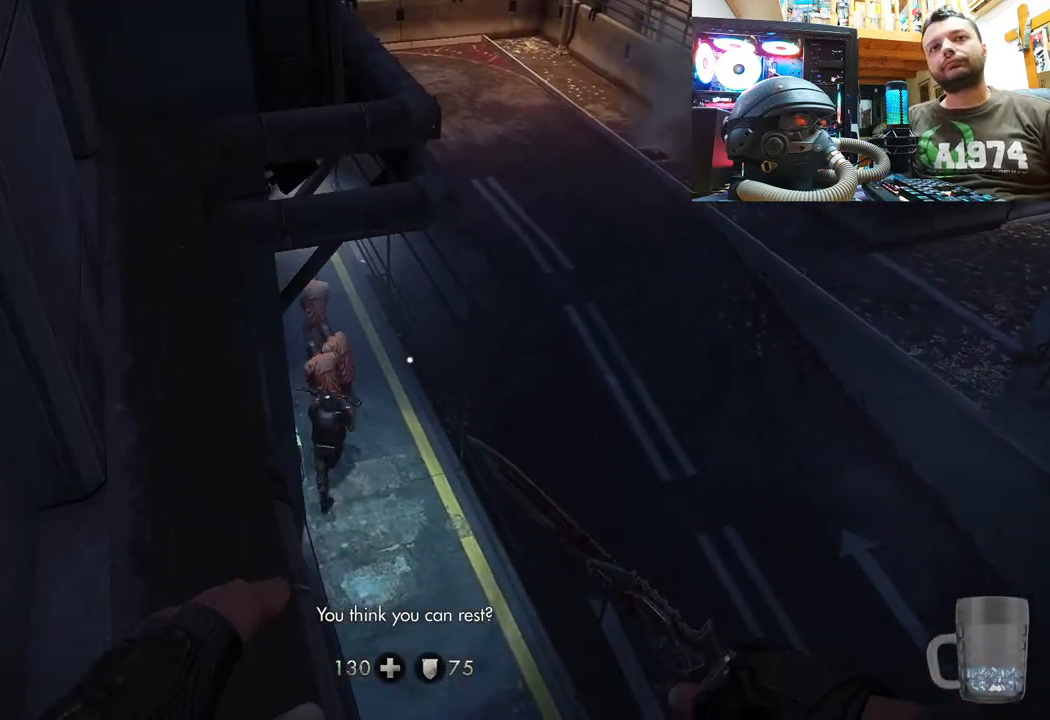
{"buttons": [], "left_stick": "up", "right_stick": "down", "events": [[300, "right_stick", "down"]]}
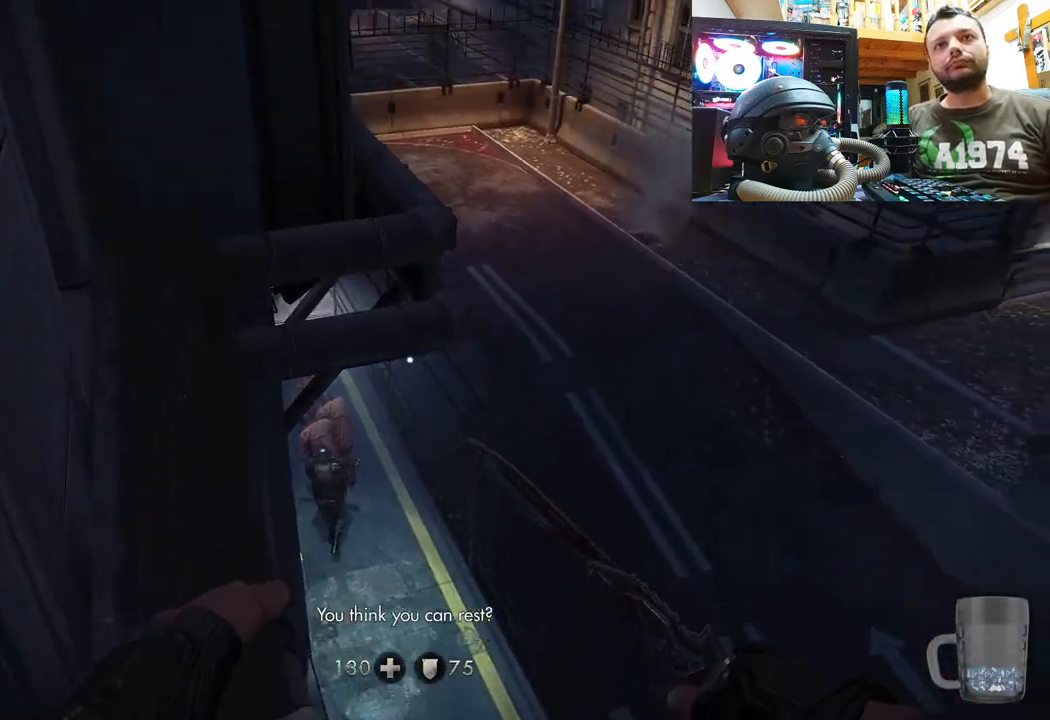
{"buttons": [], "left_stick": "up", "right_stick": "center", "events": [[83, "right_stick", "center"]]}
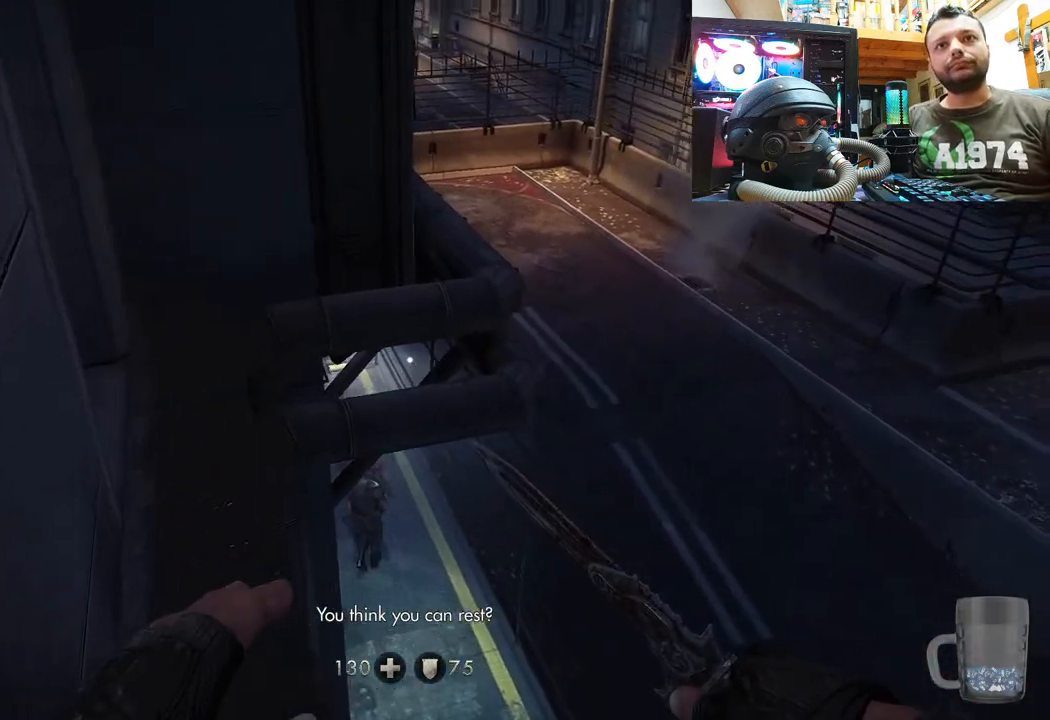
{"buttons": [], "left_stick": "up", "right_stick": "center", "events": []}
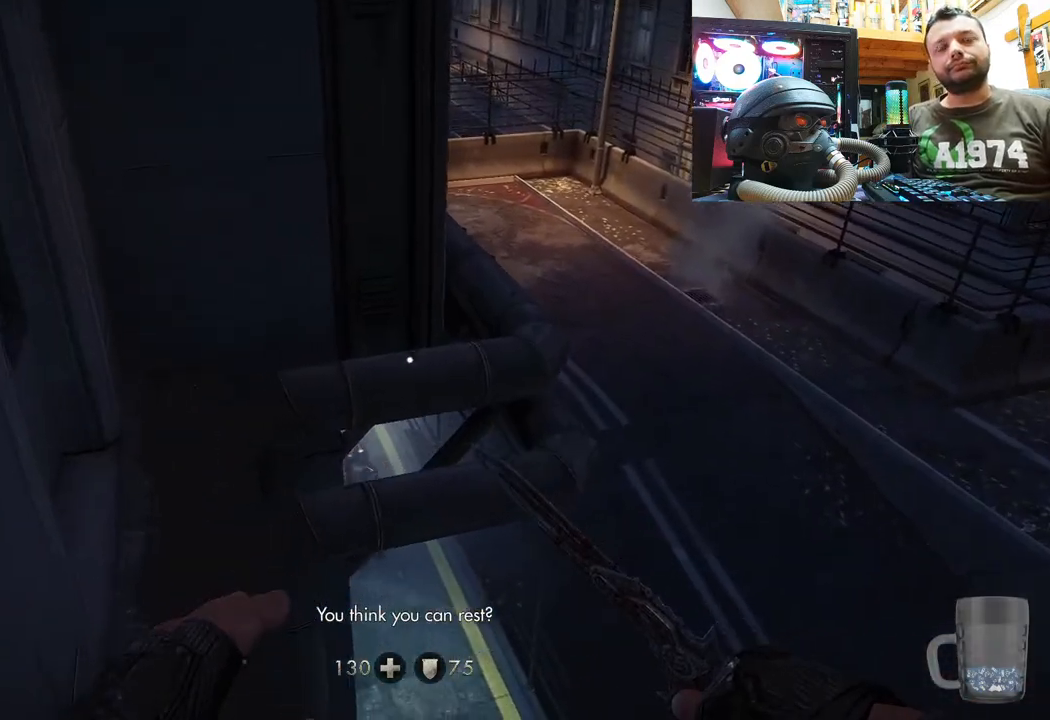
{"buttons": [], "left_stick": "up", "right_stick": "center", "events": []}
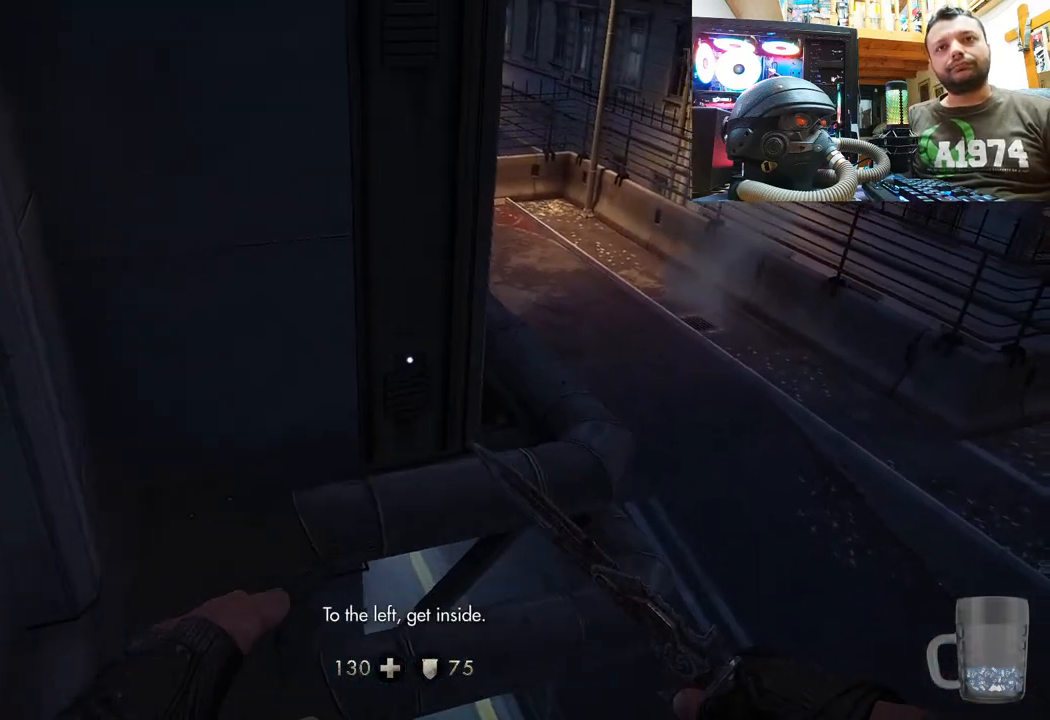
{"buttons": [], "left_stick": "up", "right_stick": "center", "events": []}
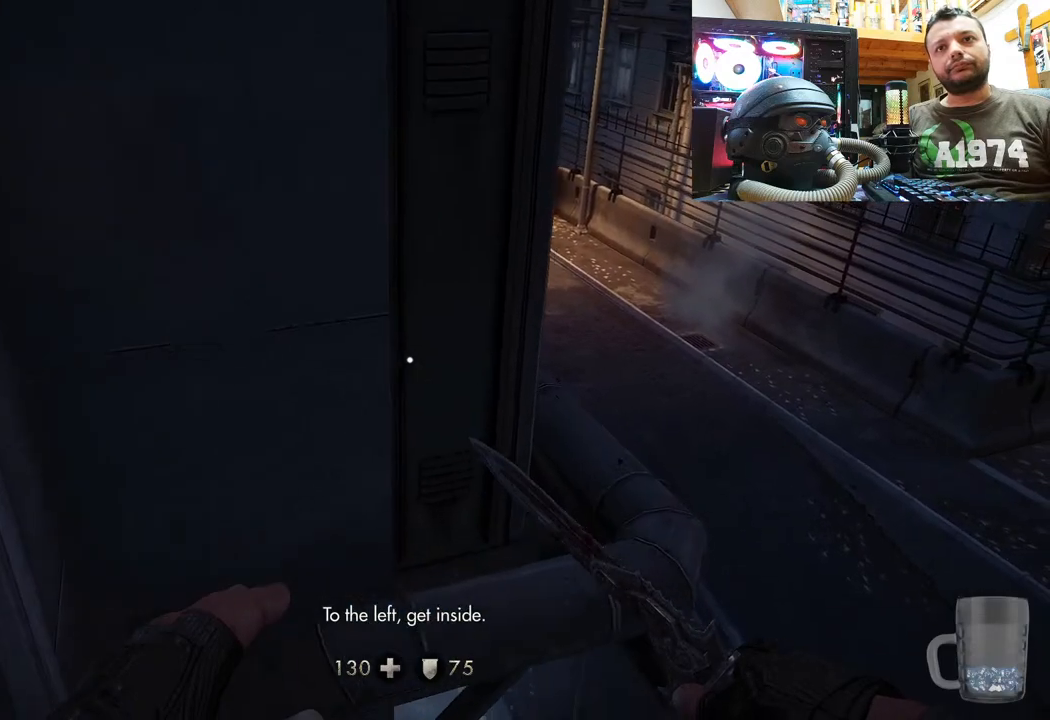
{"buttons": [], "left_stick": "up", "right_stick": "center", "events": []}
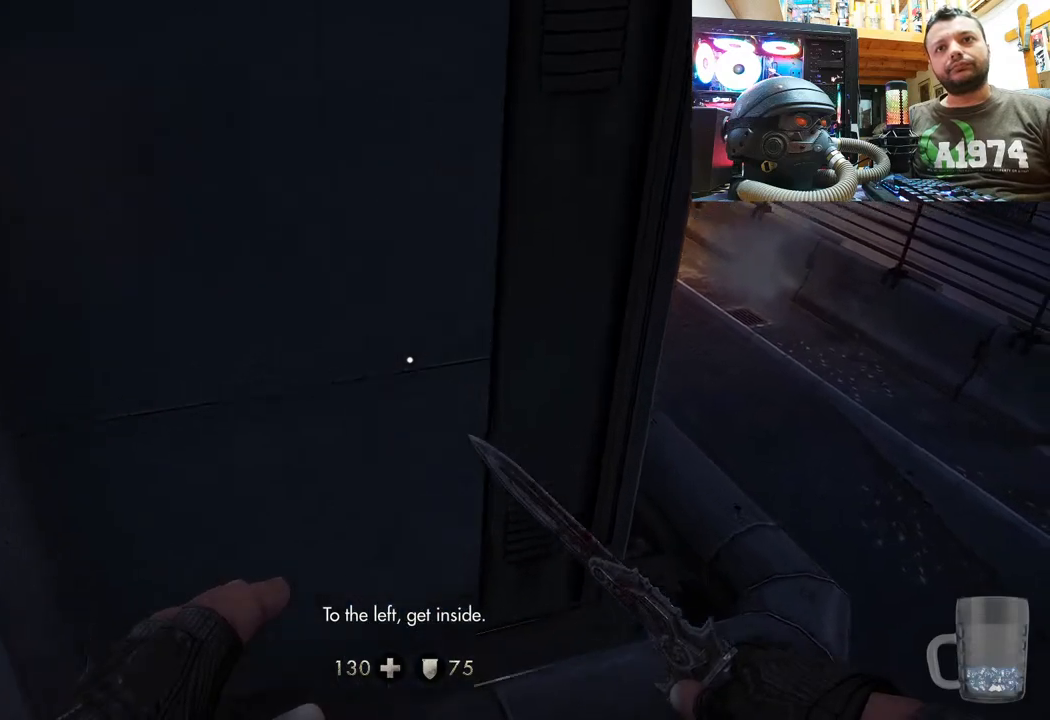
{"buttons": [], "left_stick": "up-right", "right_stick": "center", "events": [[350, "left_stick", "up-right"]]}
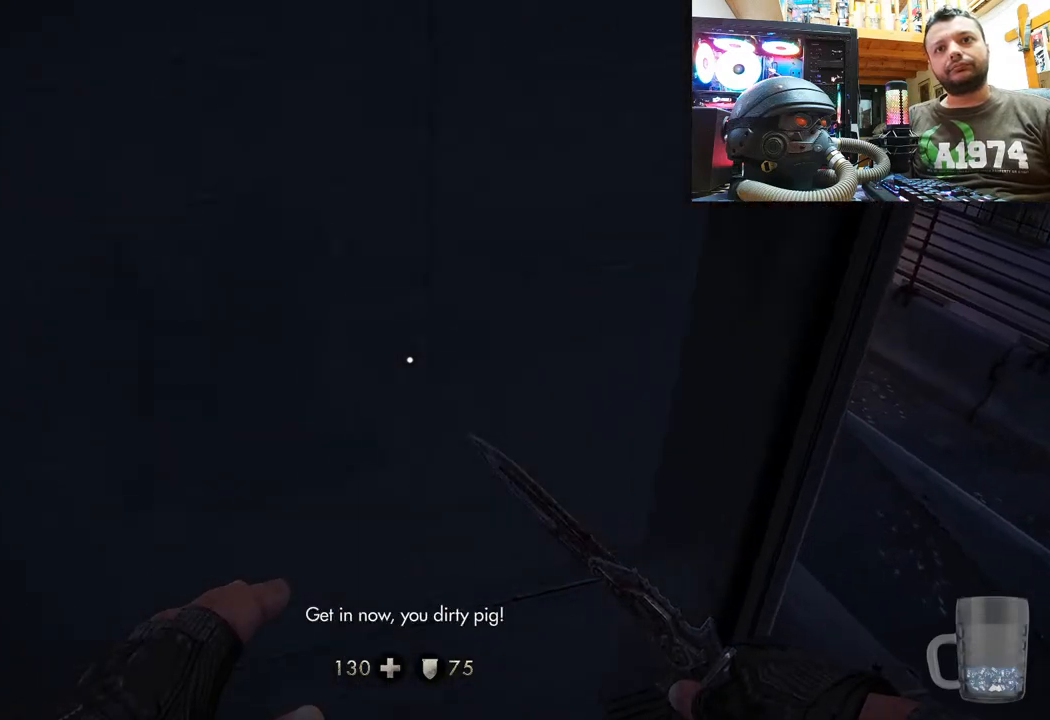
{"buttons": [], "left_stick": "up-right", "right_stick": "center", "events": []}
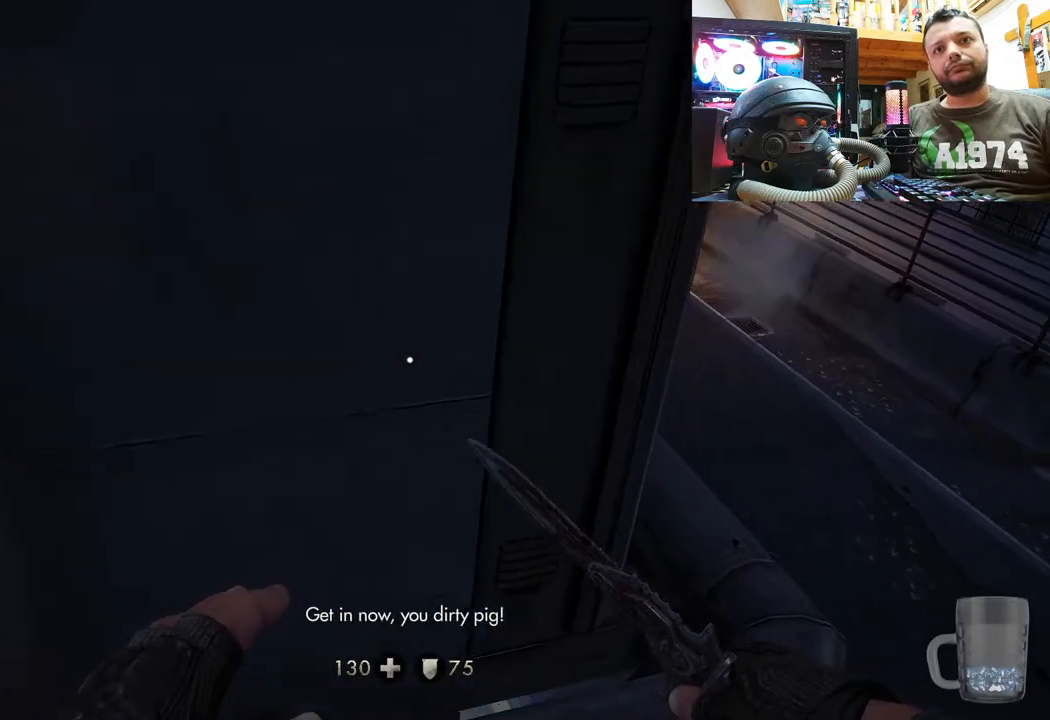
{"buttons": [], "left_stick": "up", "right_stick": "center", "events": [[50, "left_stick", "up"]]}
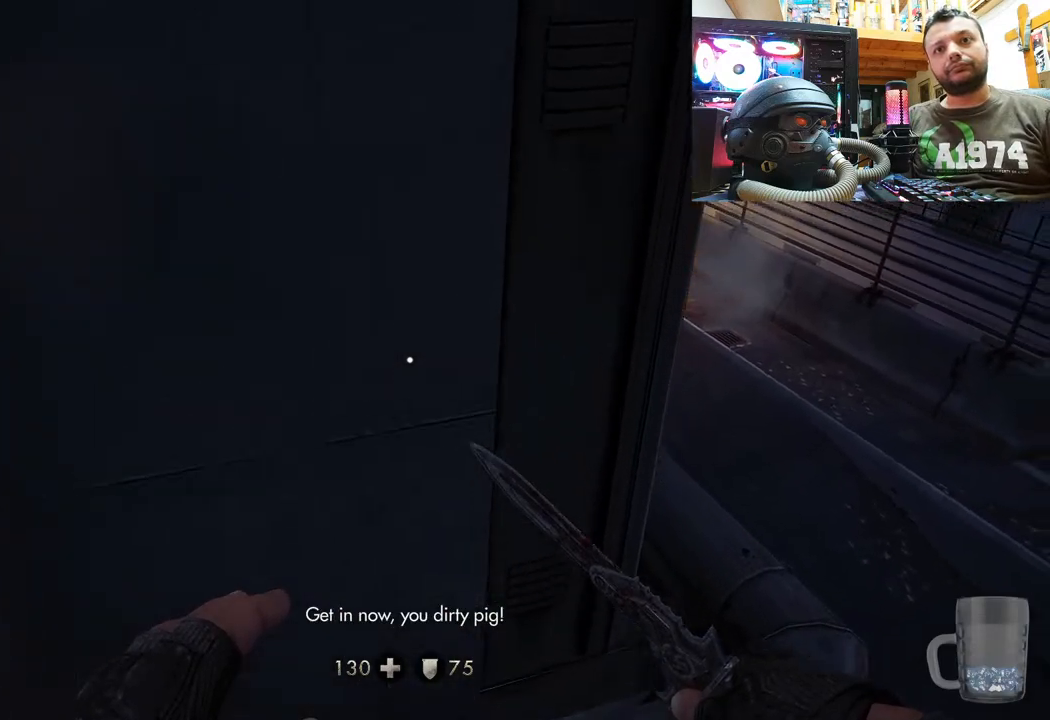
{"buttons": [], "left_stick": "up", "right_stick": "center", "events": []}
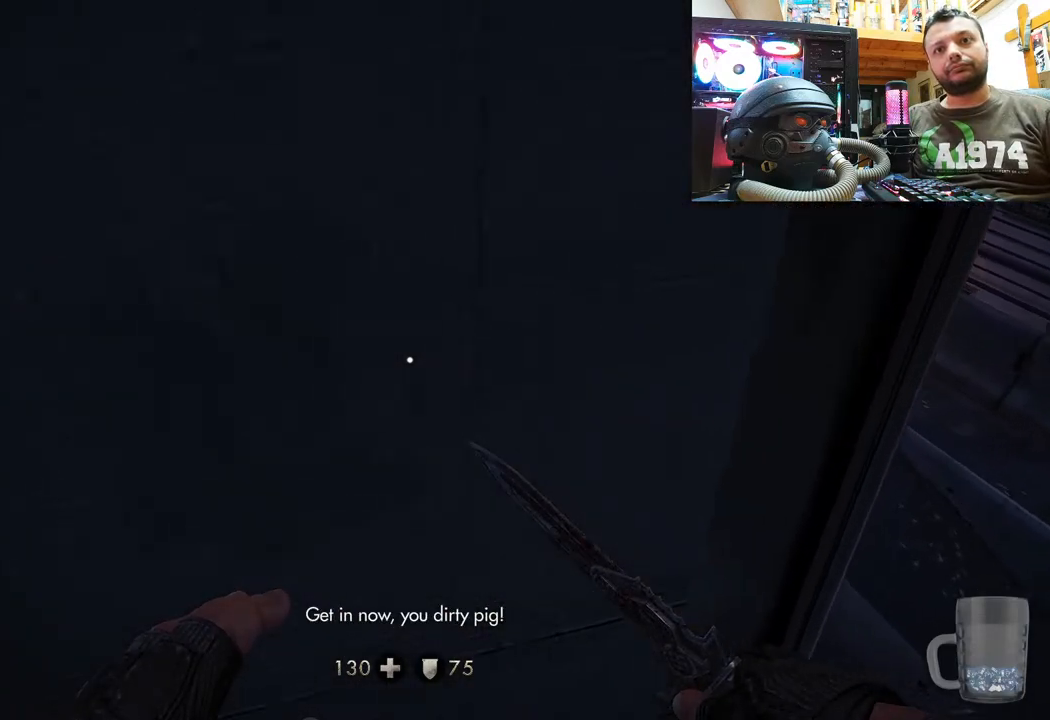
{"buttons": [], "left_stick": "up", "right_stick": "center", "events": []}
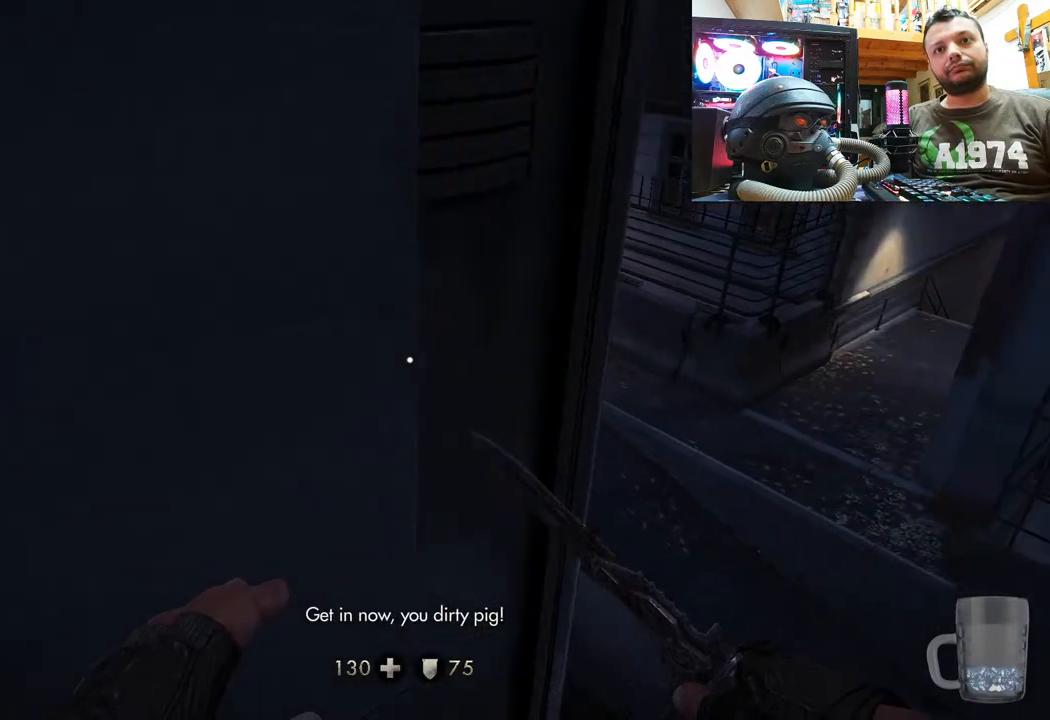
{"buttons": [], "left_stick": "up-right", "right_stick": "left", "events": [[133, "left_stick", "up-right"], [450, "right_stick", "left"]]}
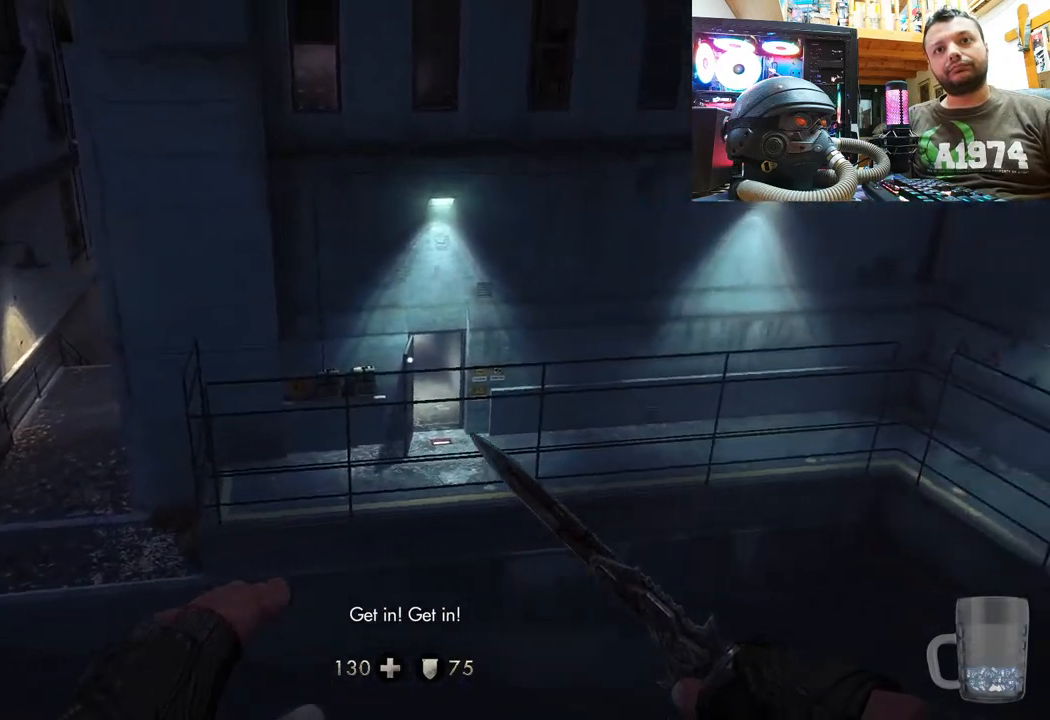
{"buttons": [], "left_stick": "up", "right_stick": "center", "events": [[200, "right_stick", "up-left"], [300, "right_stick", "center"], [483, "left_stick", "up"]]}
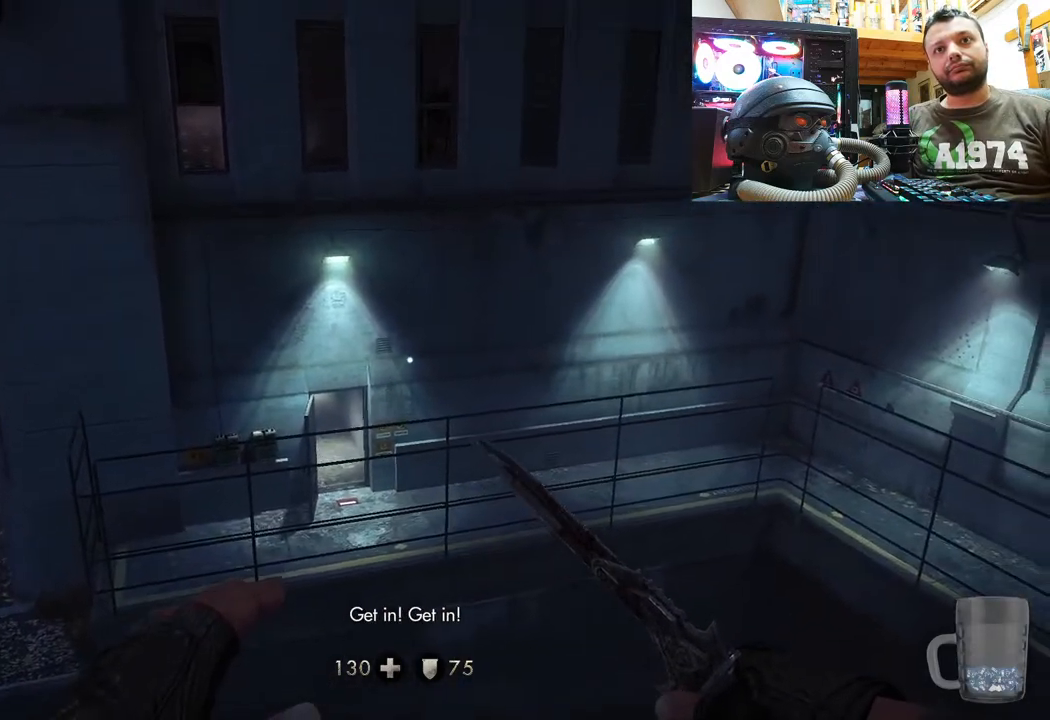
{"buttons": [], "left_stick": "up", "right_stick": "left", "events": [[217, "right_stick", "left"]]}
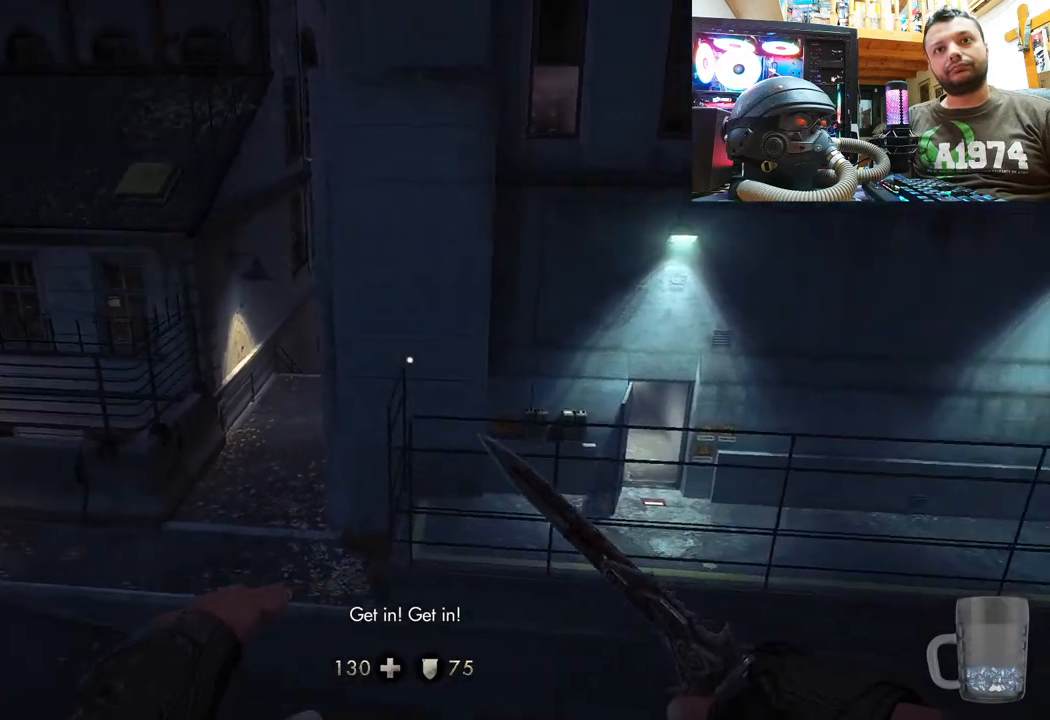
{"buttons": [], "left_stick": "up", "right_stick": "up-left", "events": [[300, "right_stick", "up-left"], [400, "right_stick", "center"], [483, "right_stick", "up-left"]]}
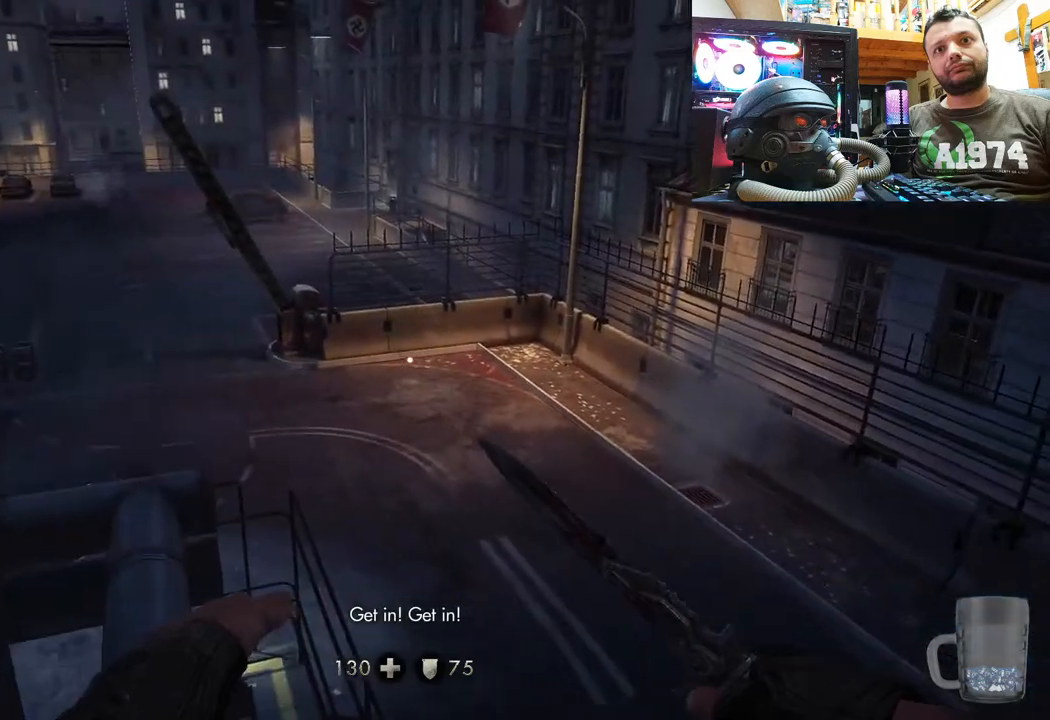
{"buttons": [], "left_stick": "up", "right_stick": "up", "events": [[467, "right_stick", "up"]]}
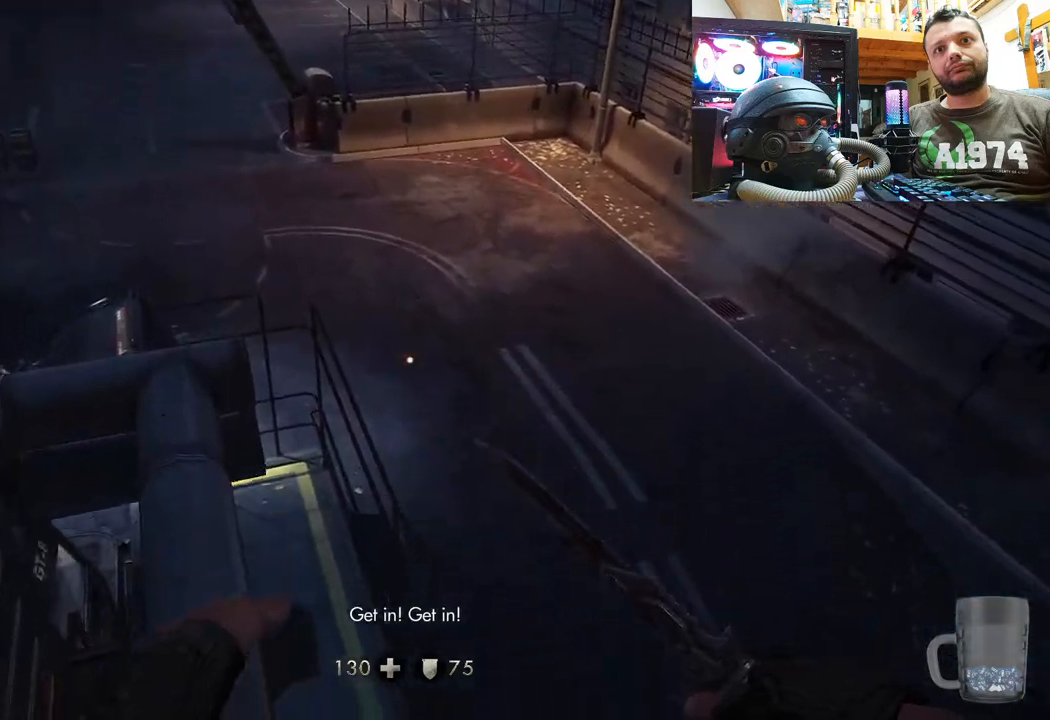
{"buttons": [], "left_stick": "up", "right_stick": "center", "events": [[150, "right_stick", "up-left"], [317, "right_stick", "center"]]}
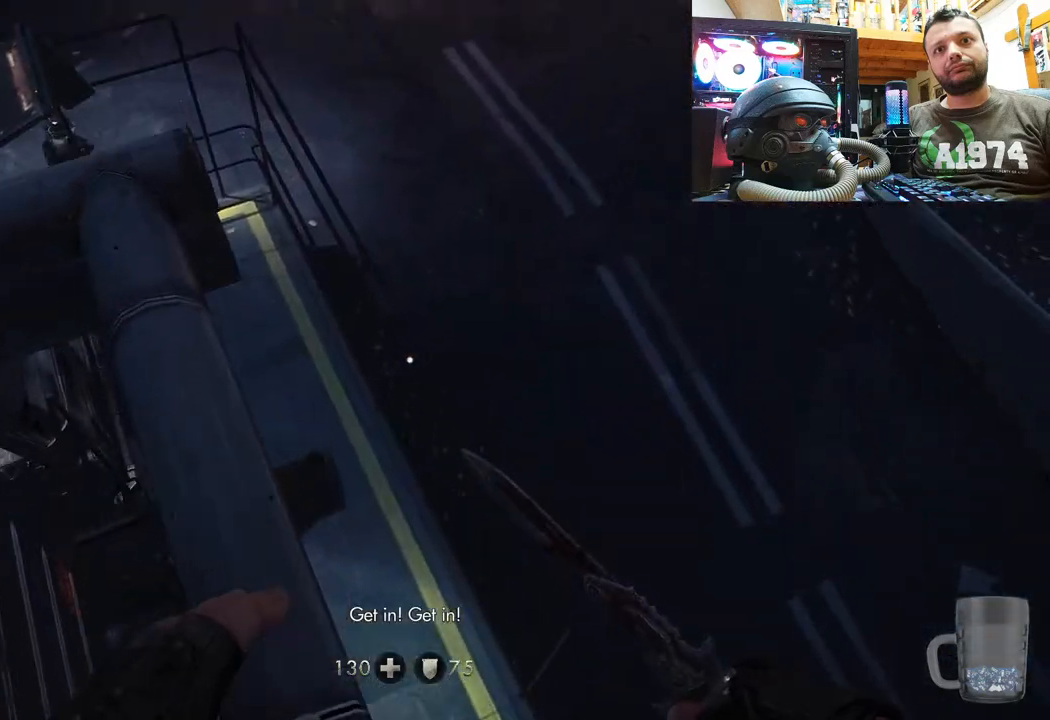
{"buttons": [], "left_stick": "up", "right_stick": "left", "events": [[17, "right_stick", "up"], [317, "right_stick", "up-left"], [433, "right_stick", "left"]]}
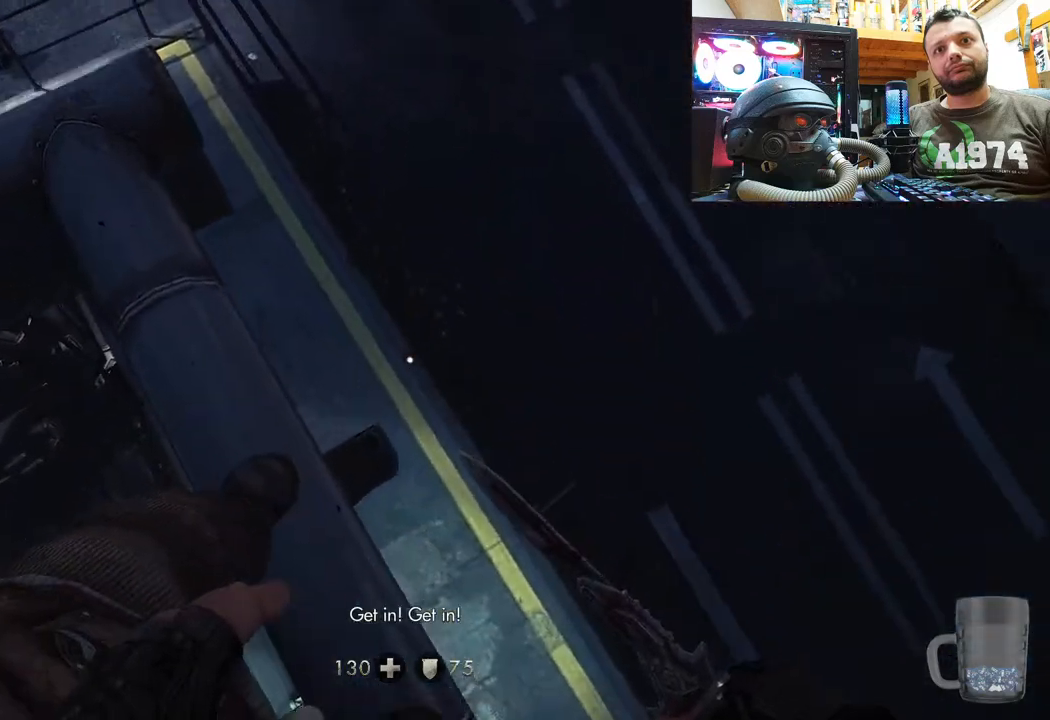
{"buttons": [], "left_stick": "up", "right_stick": "center", "events": [[267, "right_stick", "center"]]}
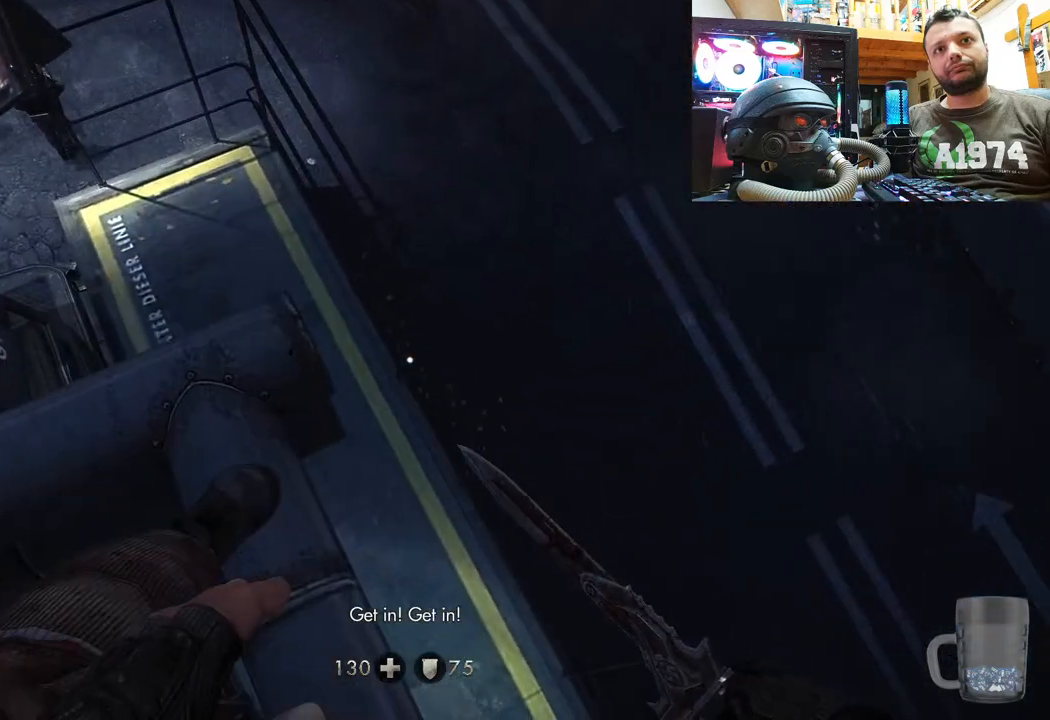
{"buttons": [], "left_stick": "up-left", "right_stick": "left", "events": [[133, "right_stick", "left"], [483, "left_stick", "up-left"]]}
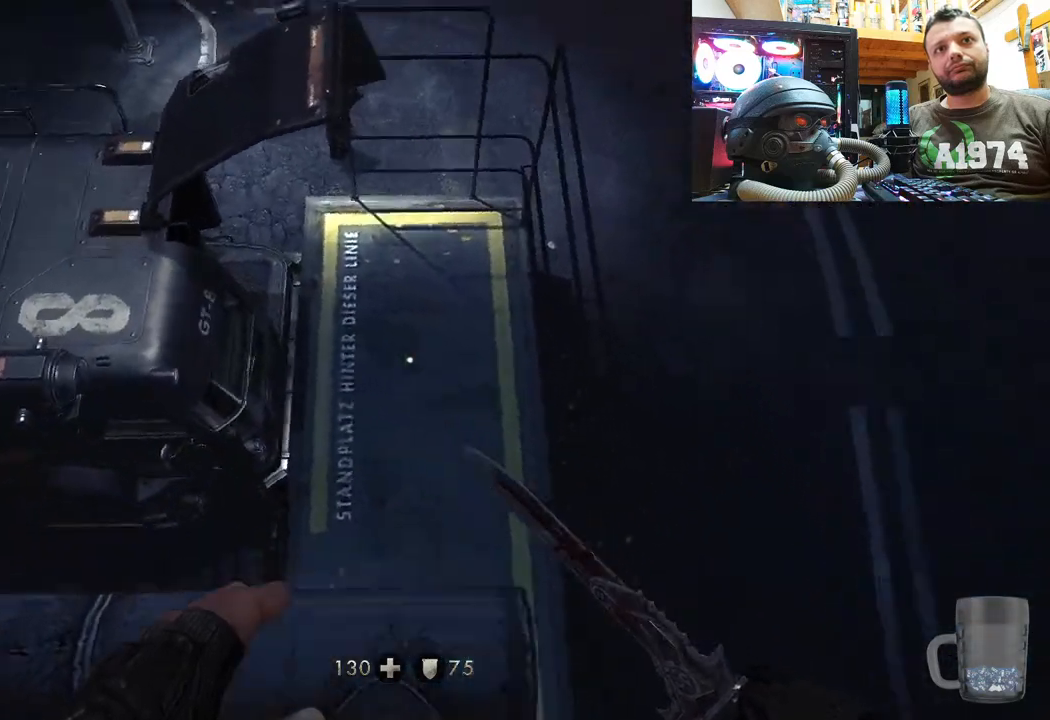
{"buttons": [], "left_stick": "up-left", "right_stick": "left", "events": [[117, "right_stick", "center"], [483, "right_stick", "left"]]}
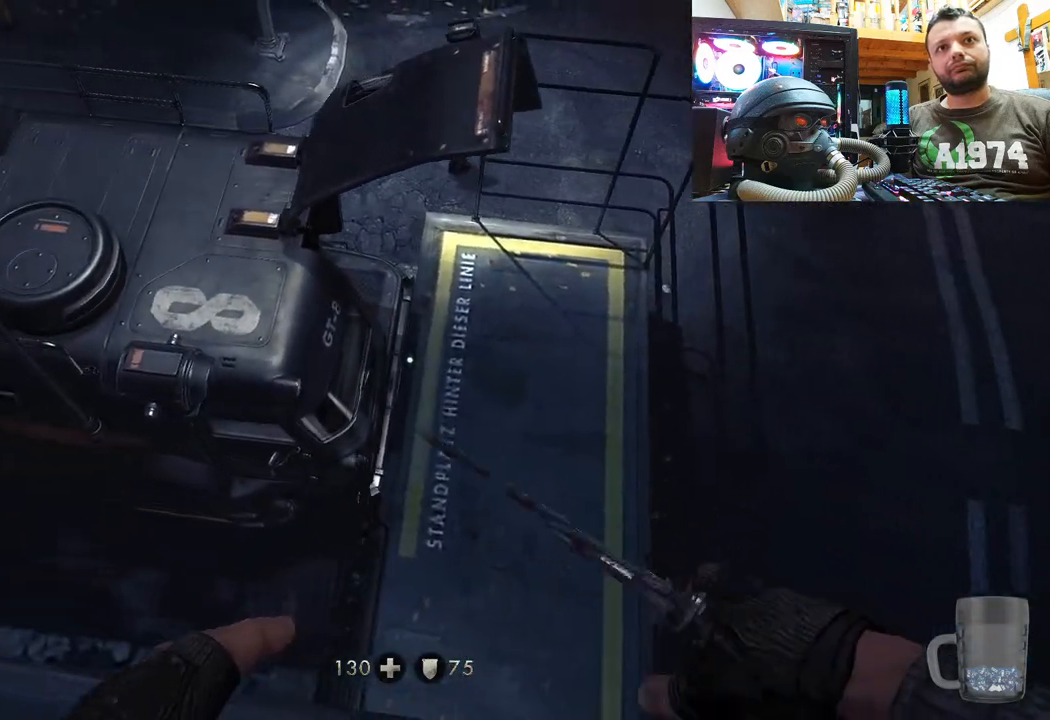
{"buttons": [], "left_stick": "center", "right_stick": "down", "events": [[83, "left_stick", "center"], [83, "right_stick", "center"], [183, "right_stick", "down-right"], [300, "right_stick", "down"]]}
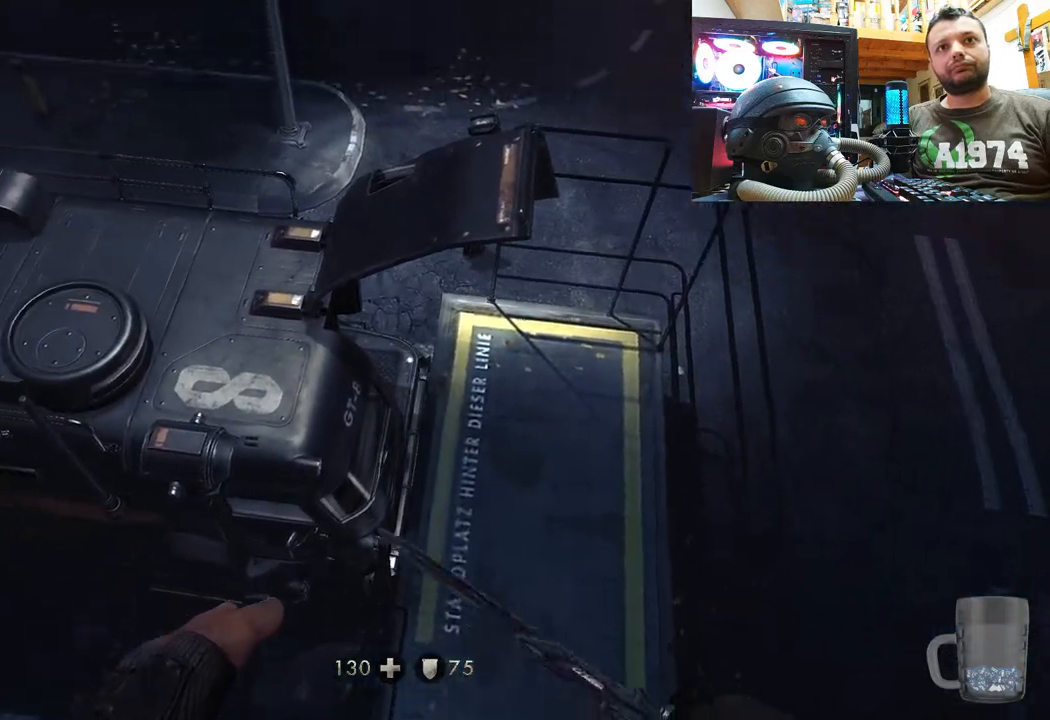
{"buttons": [], "left_stick": "center", "right_stick": "up-left", "events": [[117, "right_stick", "center"], [233, "right_stick", "up-left"]]}
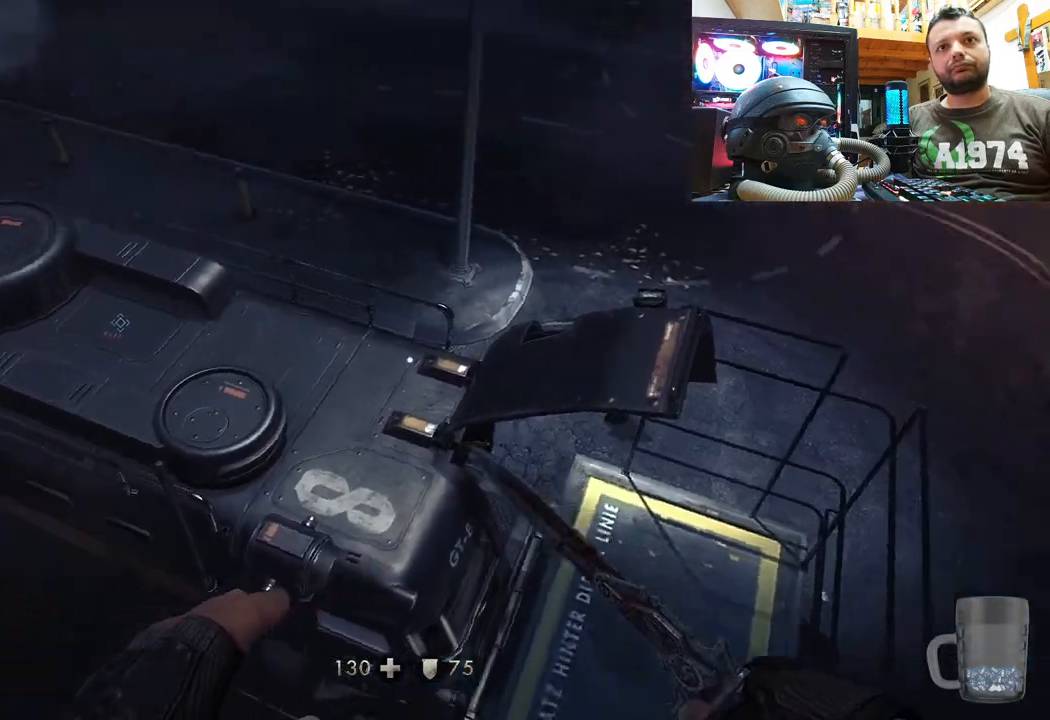
{"buttons": [], "left_stick": "center", "right_stick": "right", "events": [[317, "right_stick", "center"], [383, "right_stick", "right"]]}
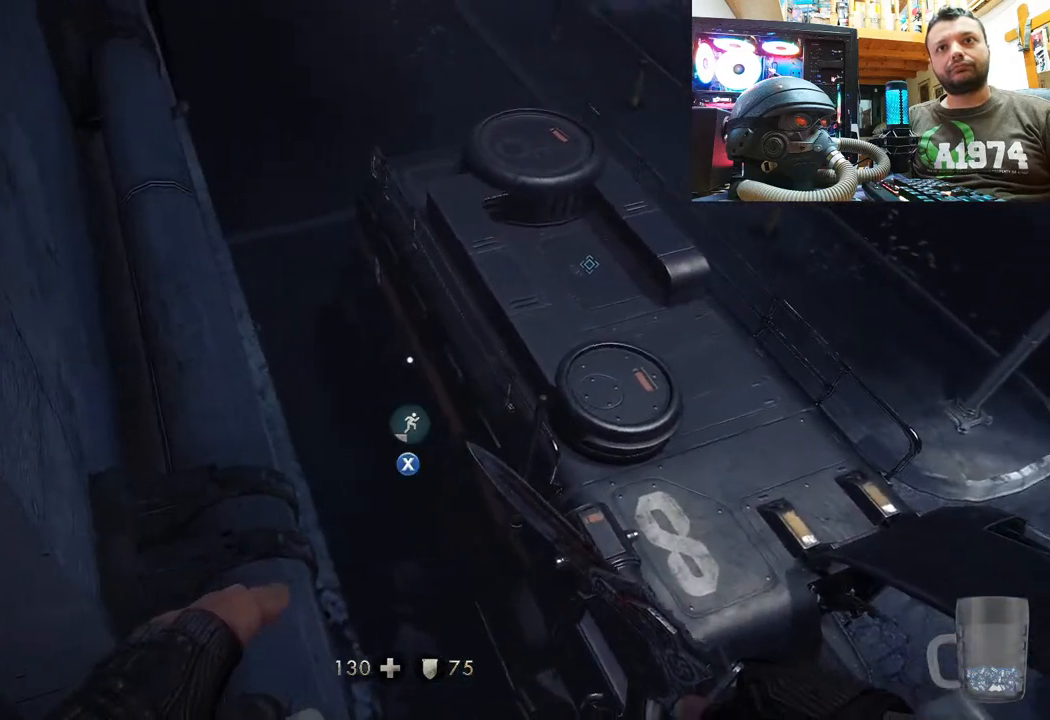
{"buttons": [], "left_stick": "center", "right_stick": "left", "events": [[117, "right_stick", "up-right"], [250, "right_stick", "center"], [500, "right_stick", "left"]]}
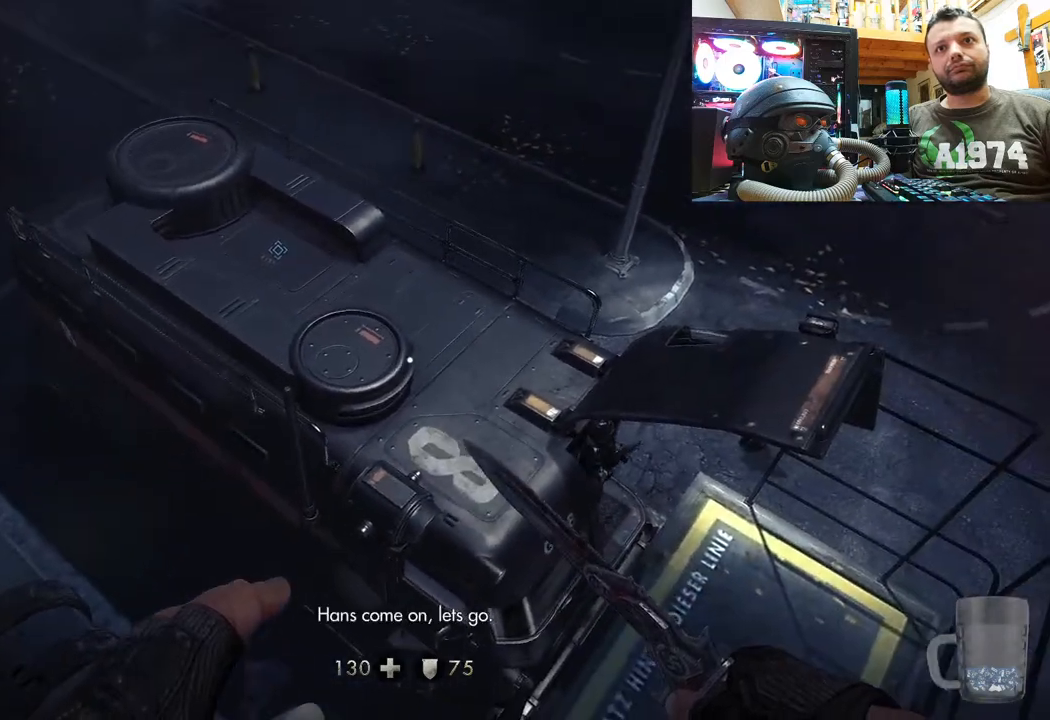
{"buttons": [], "left_stick": "center", "right_stick": "center", "events": [[350, "right_stick", "center"]]}
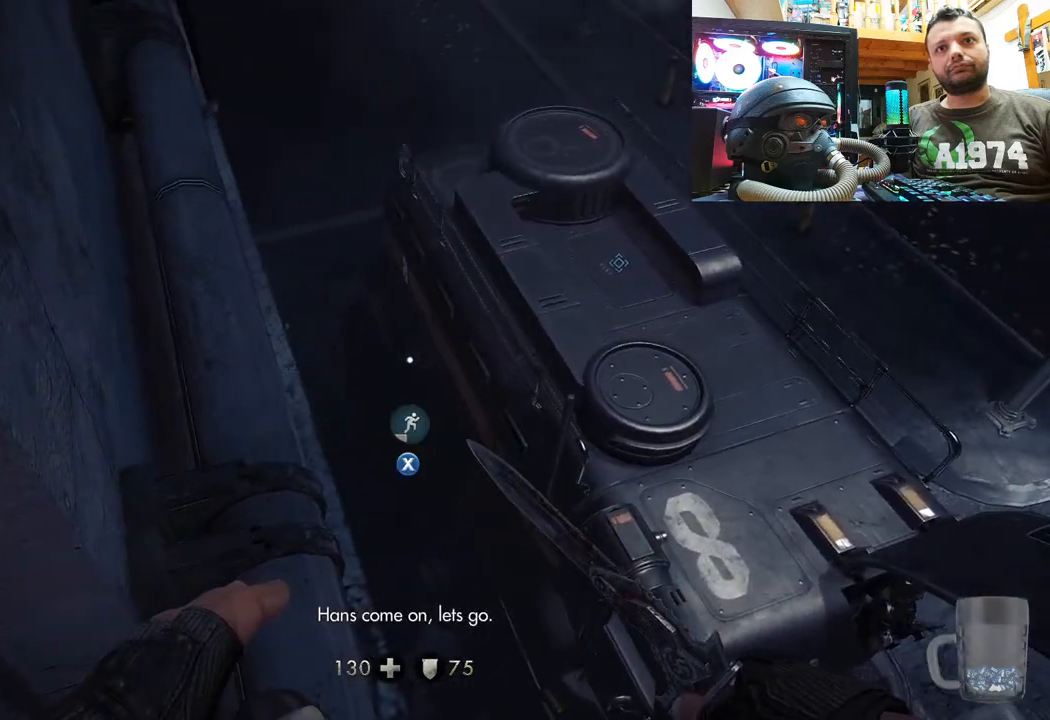
{"buttons": [], "left_stick": "center", "right_stick": "center", "events": []}
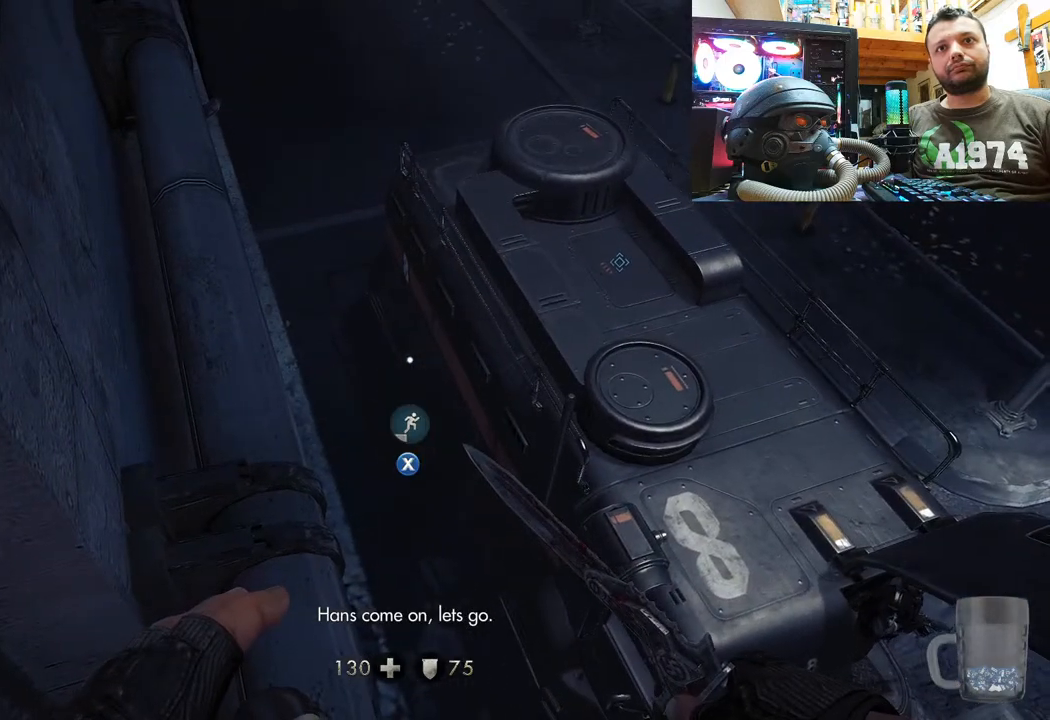
{"buttons": [], "left_stick": "center", "right_stick": "right", "events": [[317, "right_stick", "right"]]}